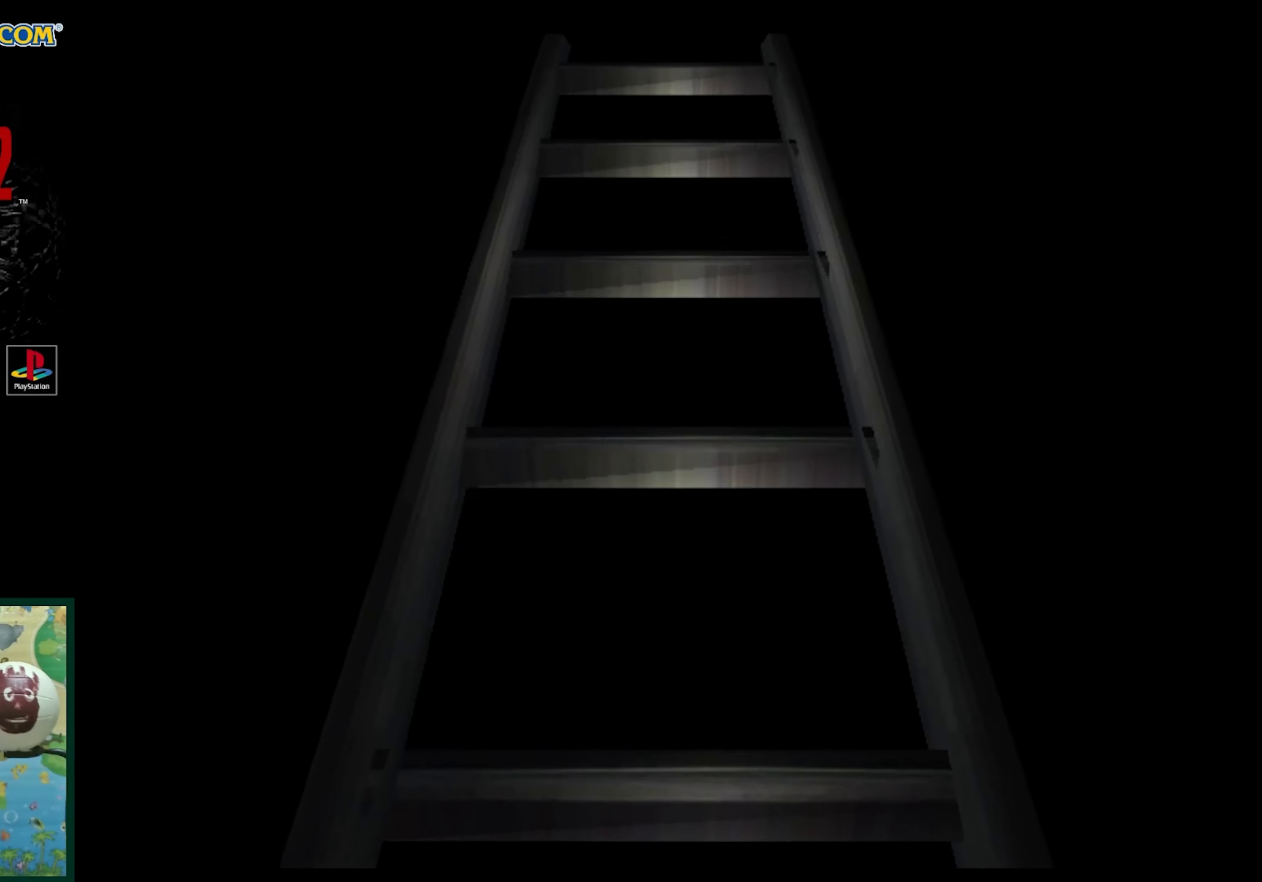
Gameplay with a controller (PlayStation layout); each line is a JSON object with the inputs held at the frame after it. "events" lists button and stick changes between this image and that frame as [ms after this image, input, new state], when the widget could be followed in between. Not read: L3 R3.
{"buttons": ["DPAD_UP"], "events": [[300, "DPAD_UP", "down"]]}
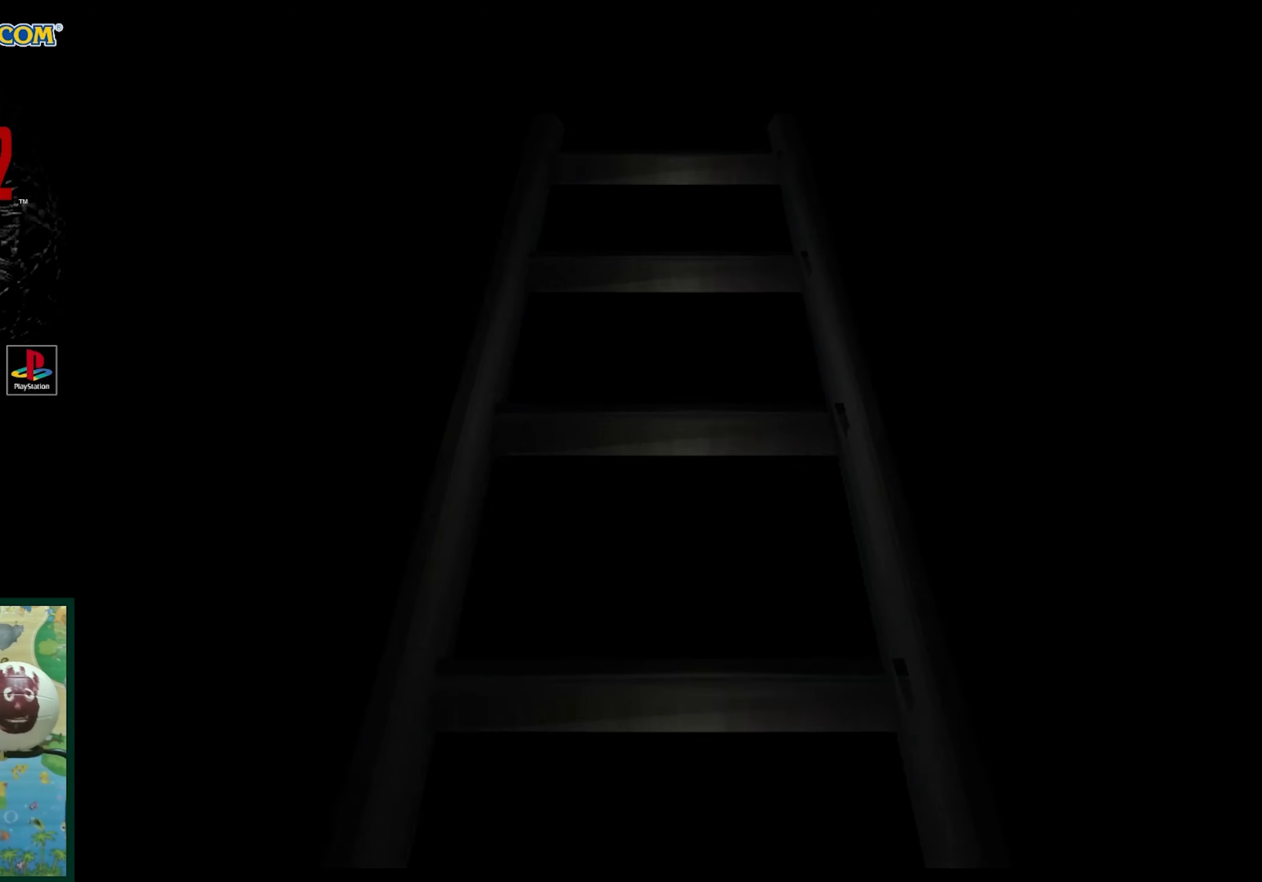
{"buttons": ["DPAD_UP"], "events": []}
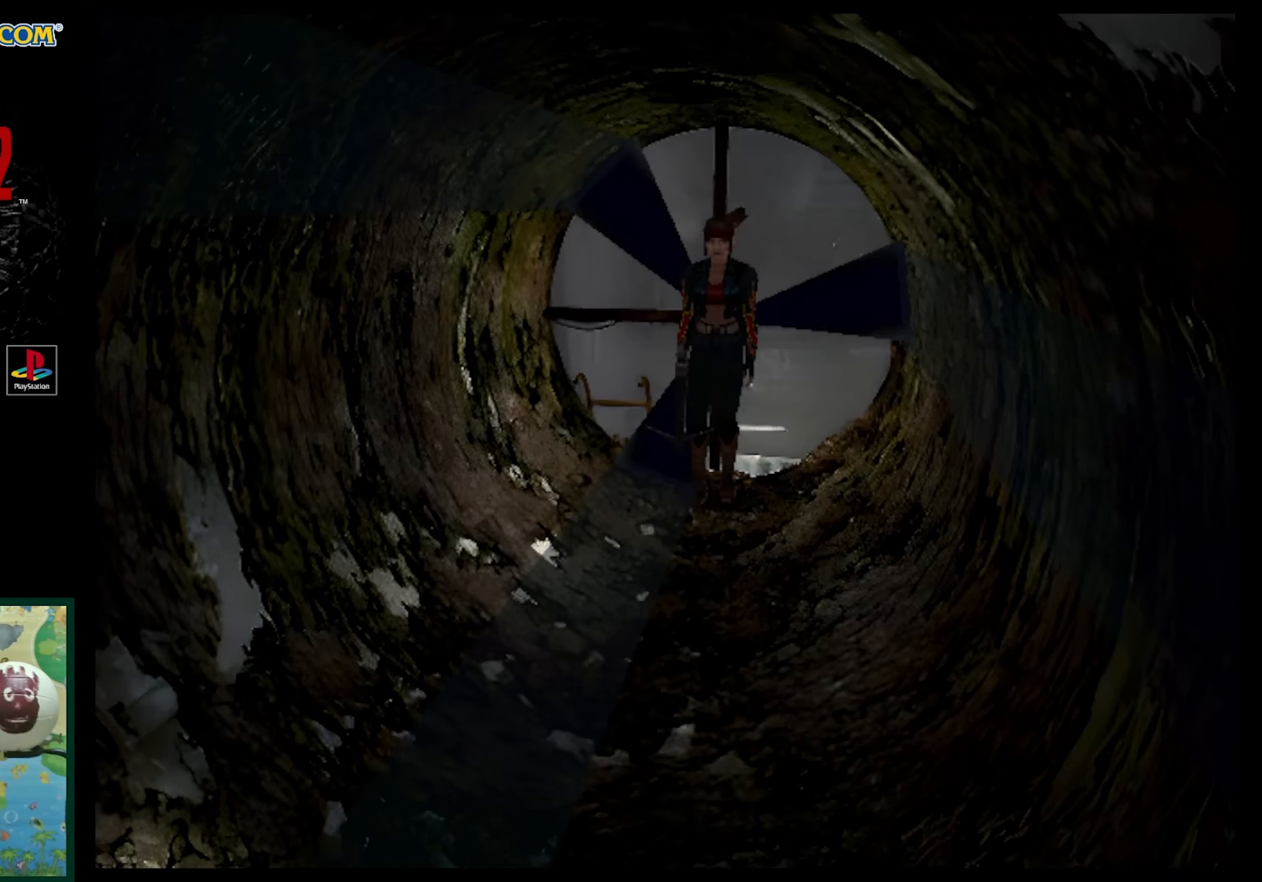
{"buttons": ["SQUARE", "DPAD_UP"], "events": [[267, "SQUARE", "down"]]}
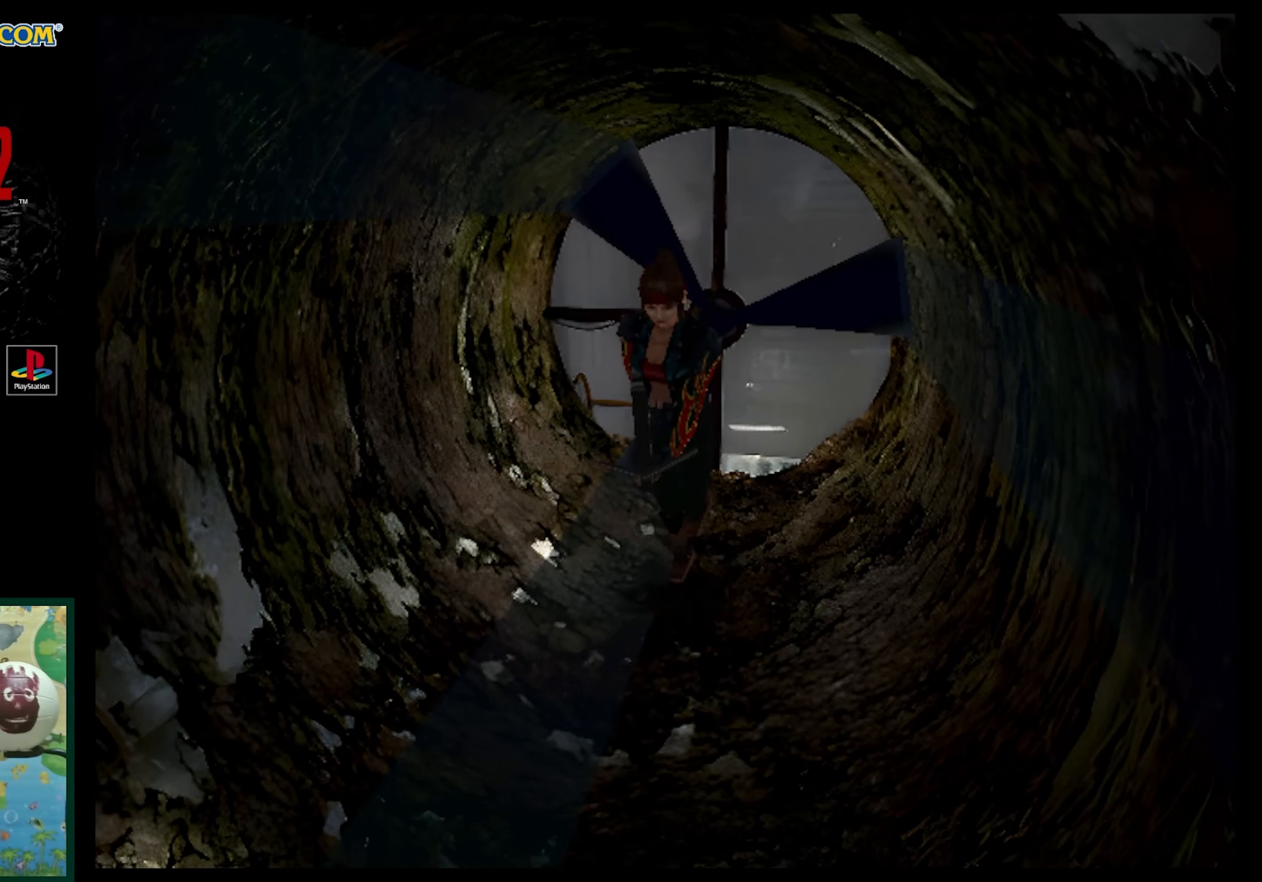
{"buttons": ["SQUARE", "DPAD_UP"], "events": []}
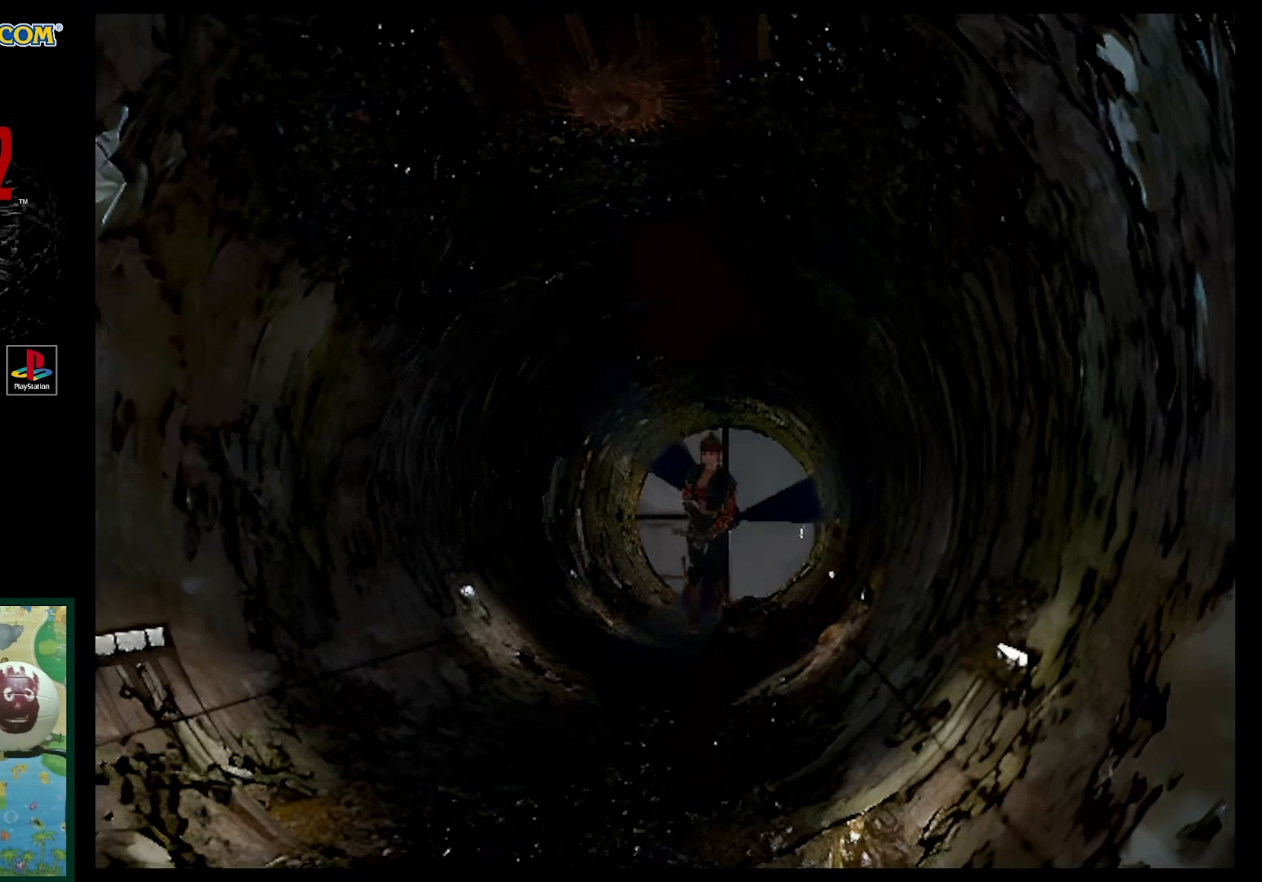
{"buttons": [], "events": [[117, "SQUARE", "up"], [133, "DPAD_UP", "up"]]}
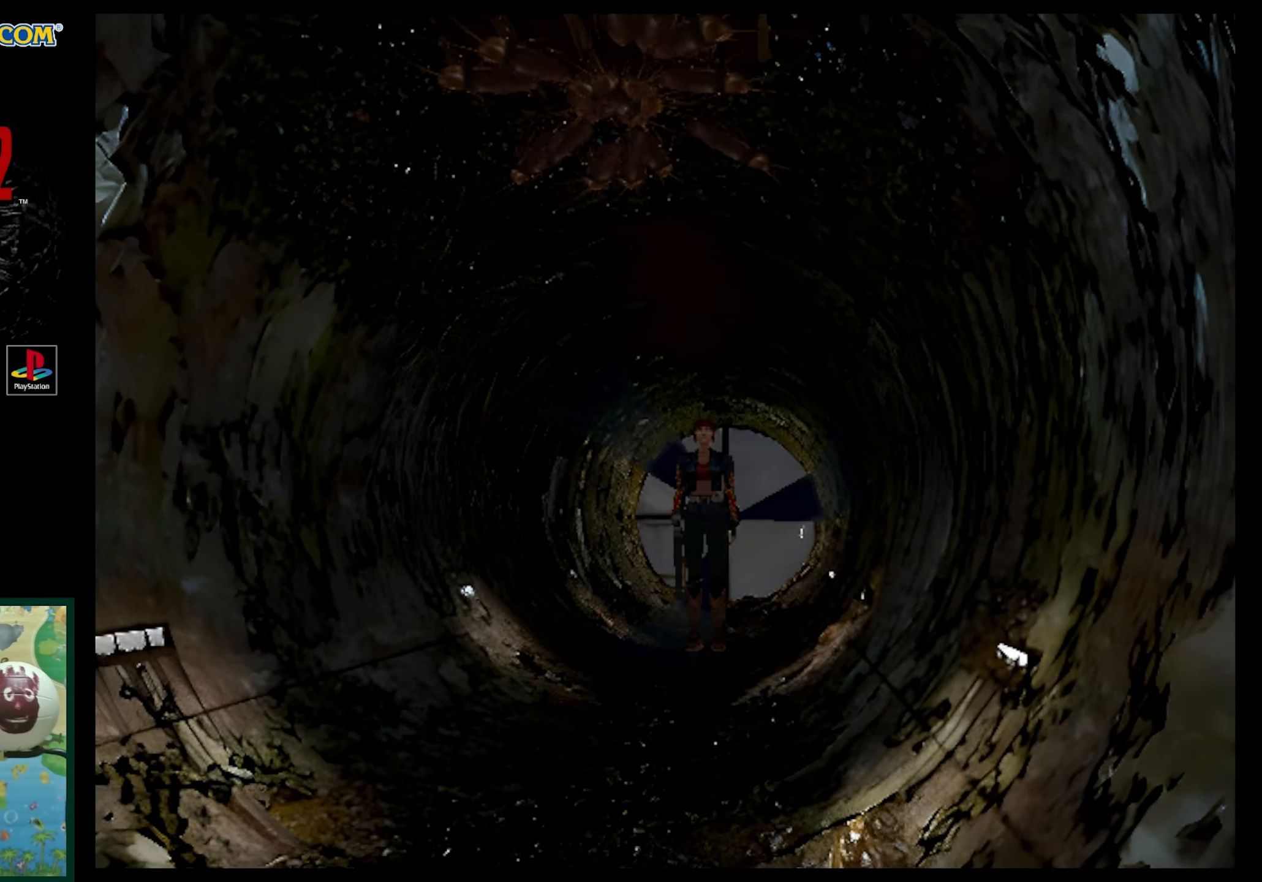
{"buttons": ["R1"], "events": [[200, "R1", "down"]]}
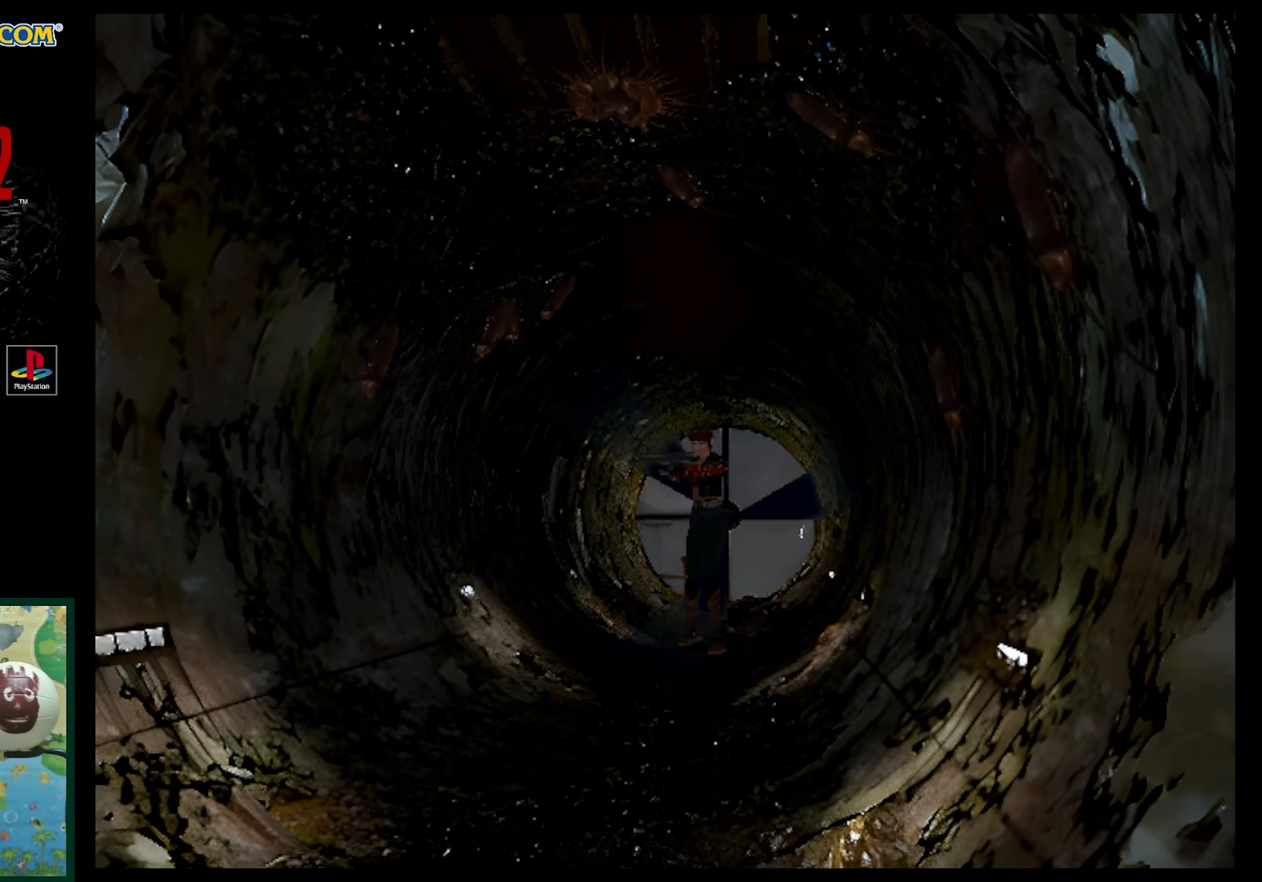
{"buttons": ["CROSS", "R1"], "events": [[33, "CROSS", "down"], [167, "CROSS", "up"], [200, "CROSS", "down"], [317, "CROSS", "up"], [417, "CROSS", "down"]]}
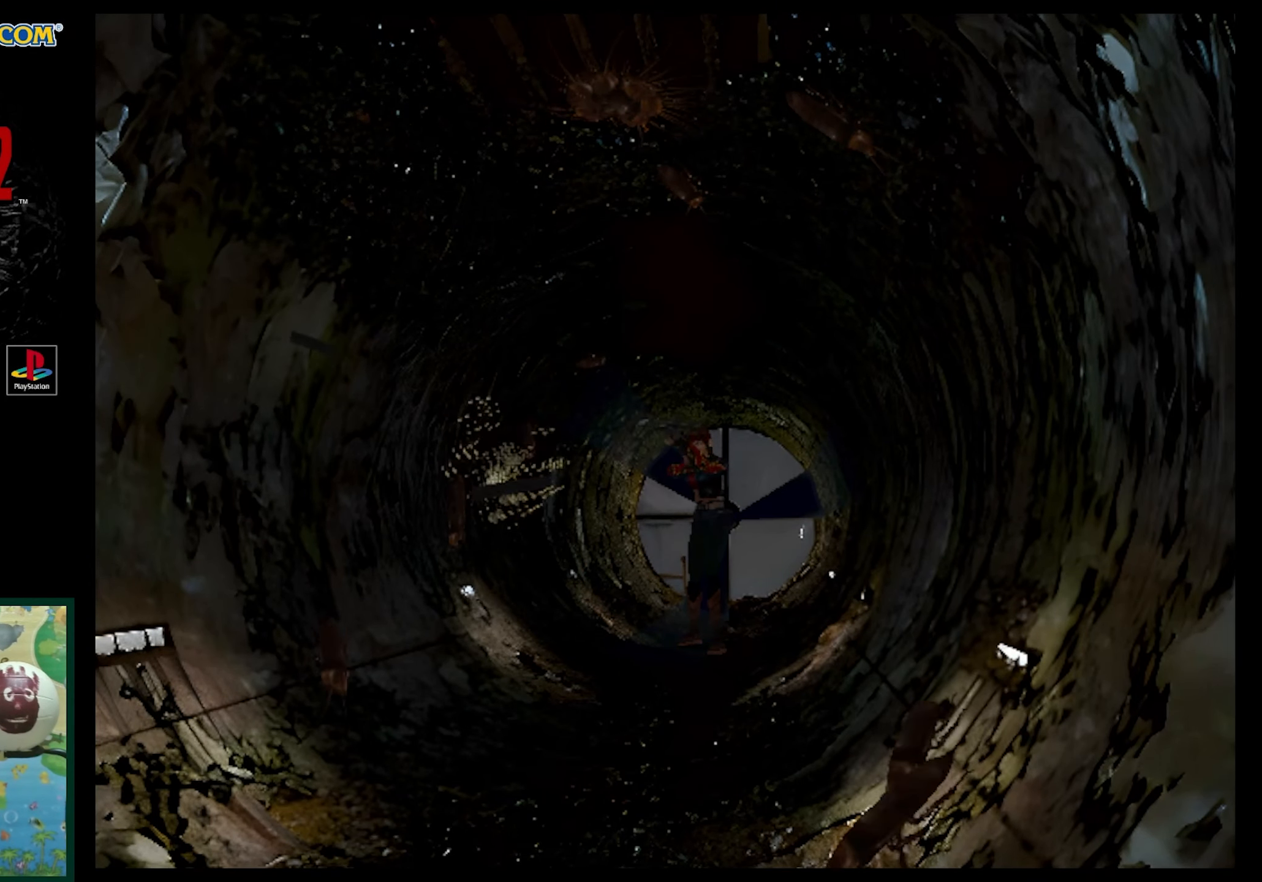
{"buttons": ["SQUARE", "DPAD_UP"], "events": [[33, "CROSS", "up"], [117, "CROSS", "down"], [267, "CROSS", "up"], [283, "R1", "up"], [333, "DPAD_UP", "down"], [417, "SQUARE", "down"]]}
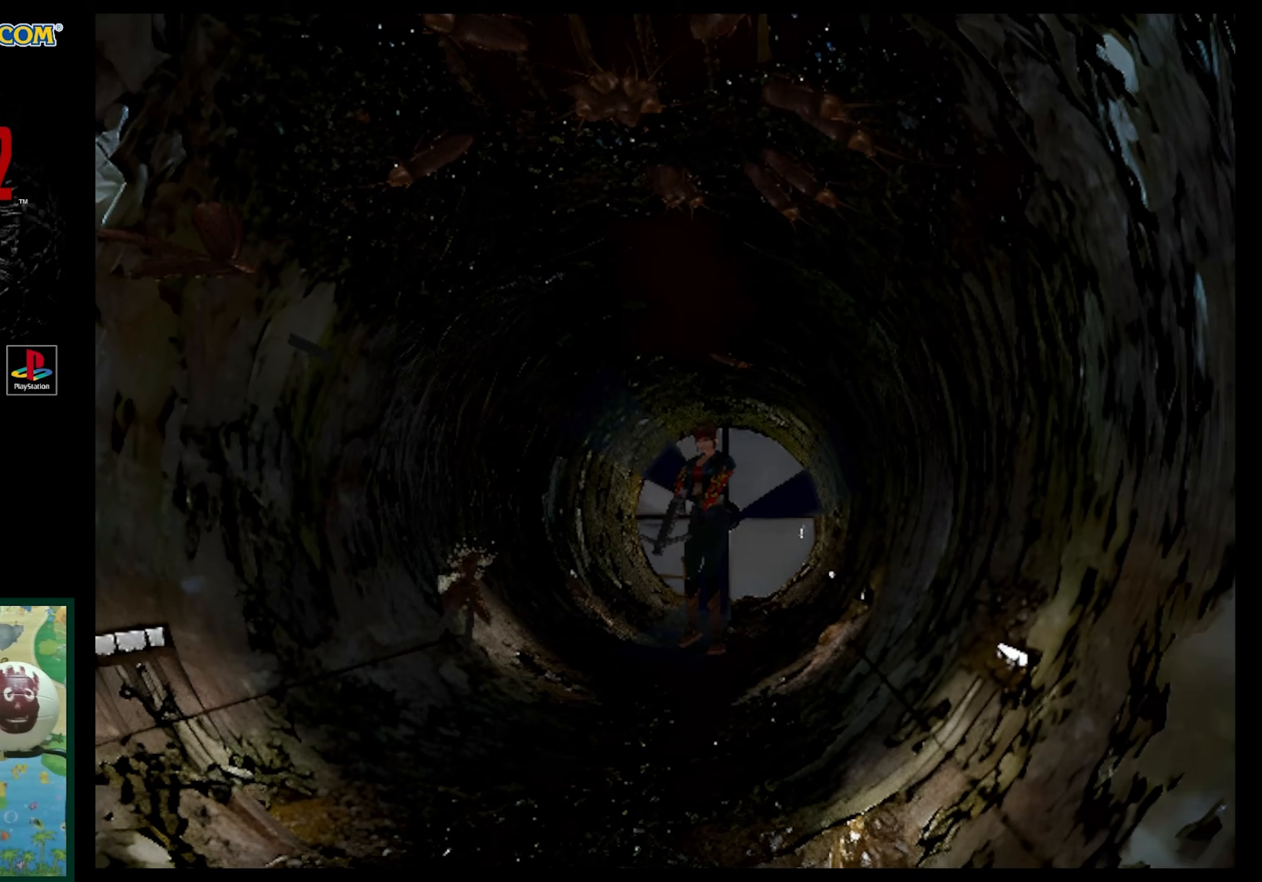
{"buttons": ["SQUARE", "DPAD_UP"], "events": []}
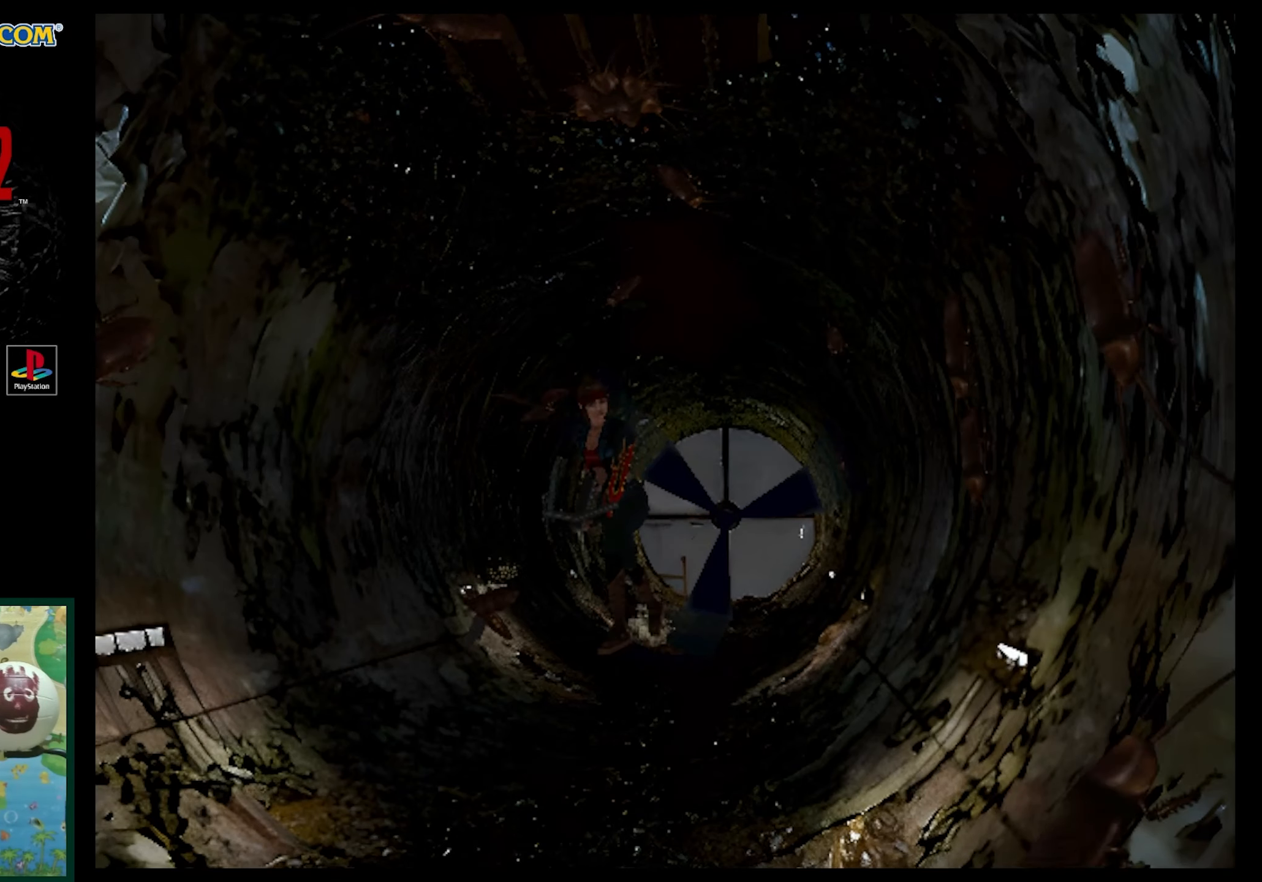
{"buttons": ["SQUARE", "DPAD_UP"], "events": [[33, "DPAD_LEFT", "down"], [350, "DPAD_LEFT", "up"]]}
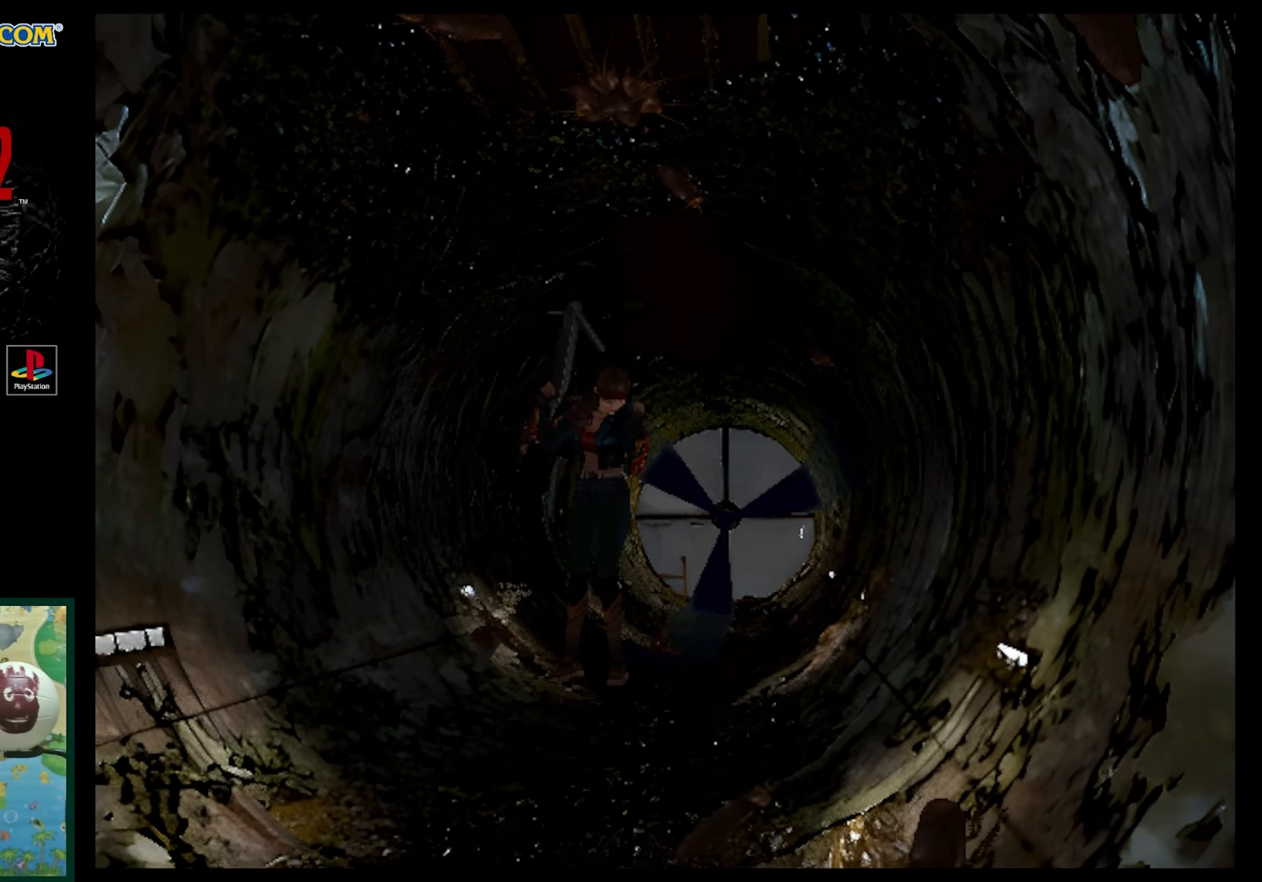
{"buttons": ["CROSS", "DPAD_LEFT"]}
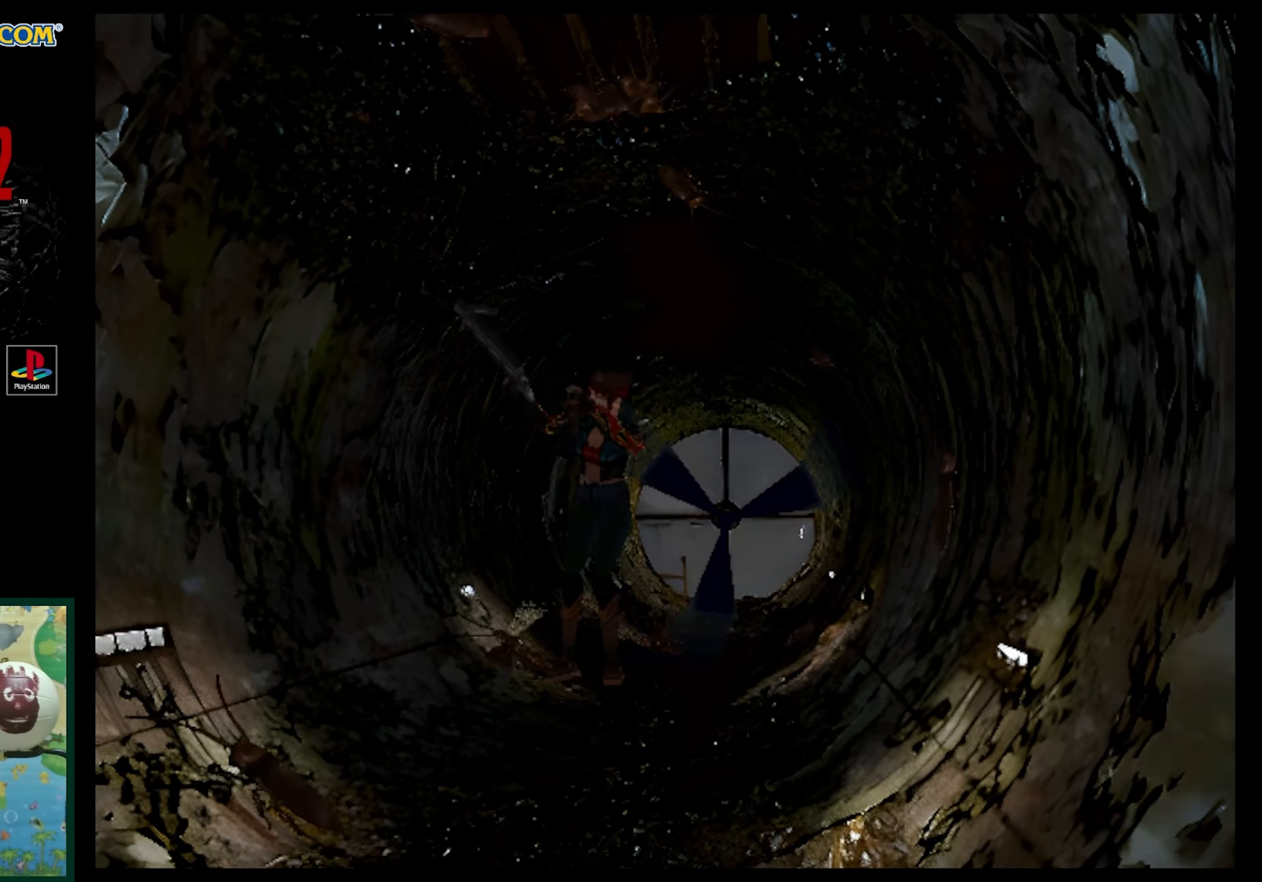
{"buttons": ["SQUARE", "DPAD_UP"], "events": [[67, "SQUARE", "down"], [83, "CROSS", "up"], [83, "DPAD_LEFT", "up"], [83, "DPAD_UP", "down"], [133, "DPAD_RIGHT", "down"], [150, "DPAD_UP", "up"], [183, "DPAD_RIGHT", "up"], [217, "DPAD_UP", "down"], [250, "DPAD_LEFT", "down"], [283, "DPAD_LEFT", "up"]]}
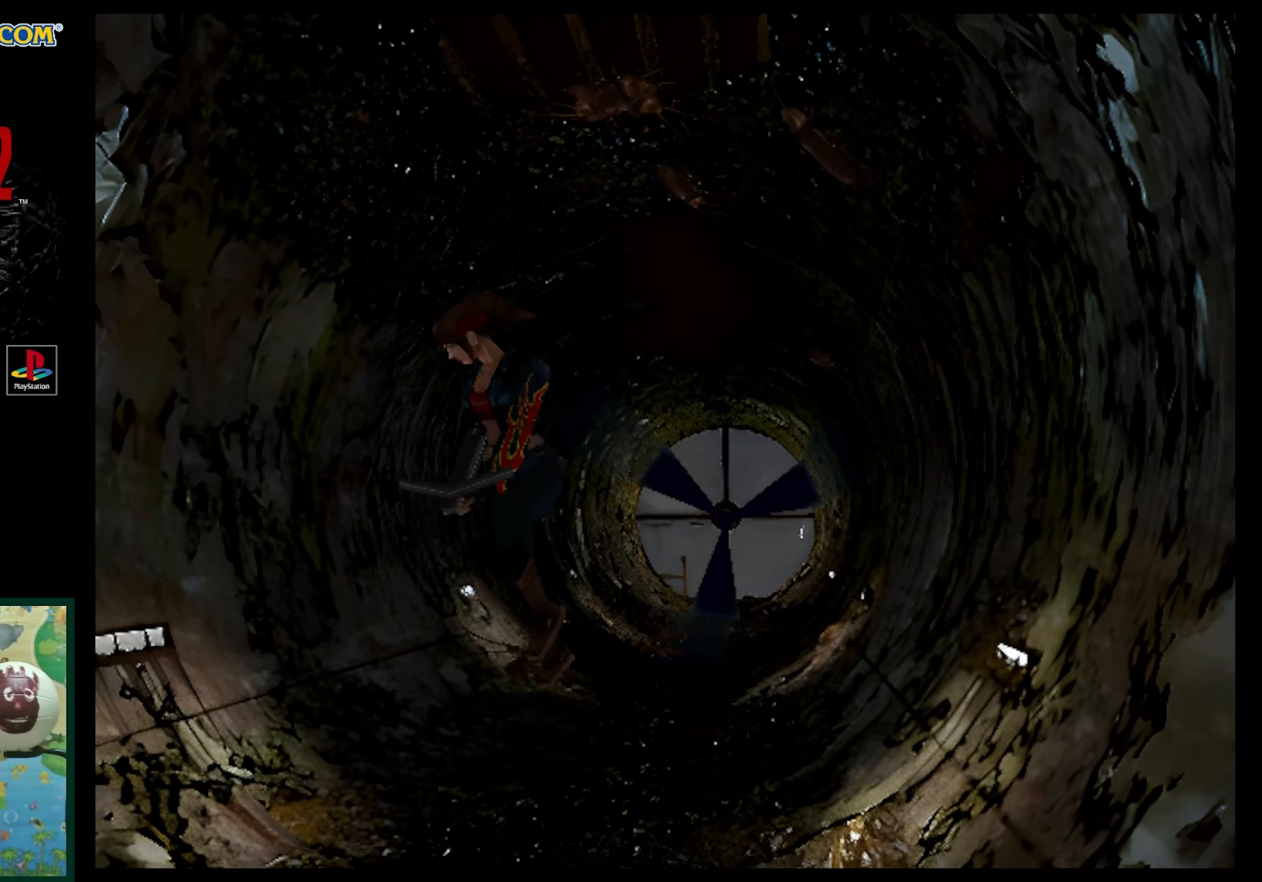
{"buttons": ["SQUARE", "DPAD_UP"], "events": [[133, "DPAD_LEFT", "down"], [383, "DPAD_LEFT", "up"], [383, "DPAD_UP", "up"], [400, "DPAD_UP", "down"]]}
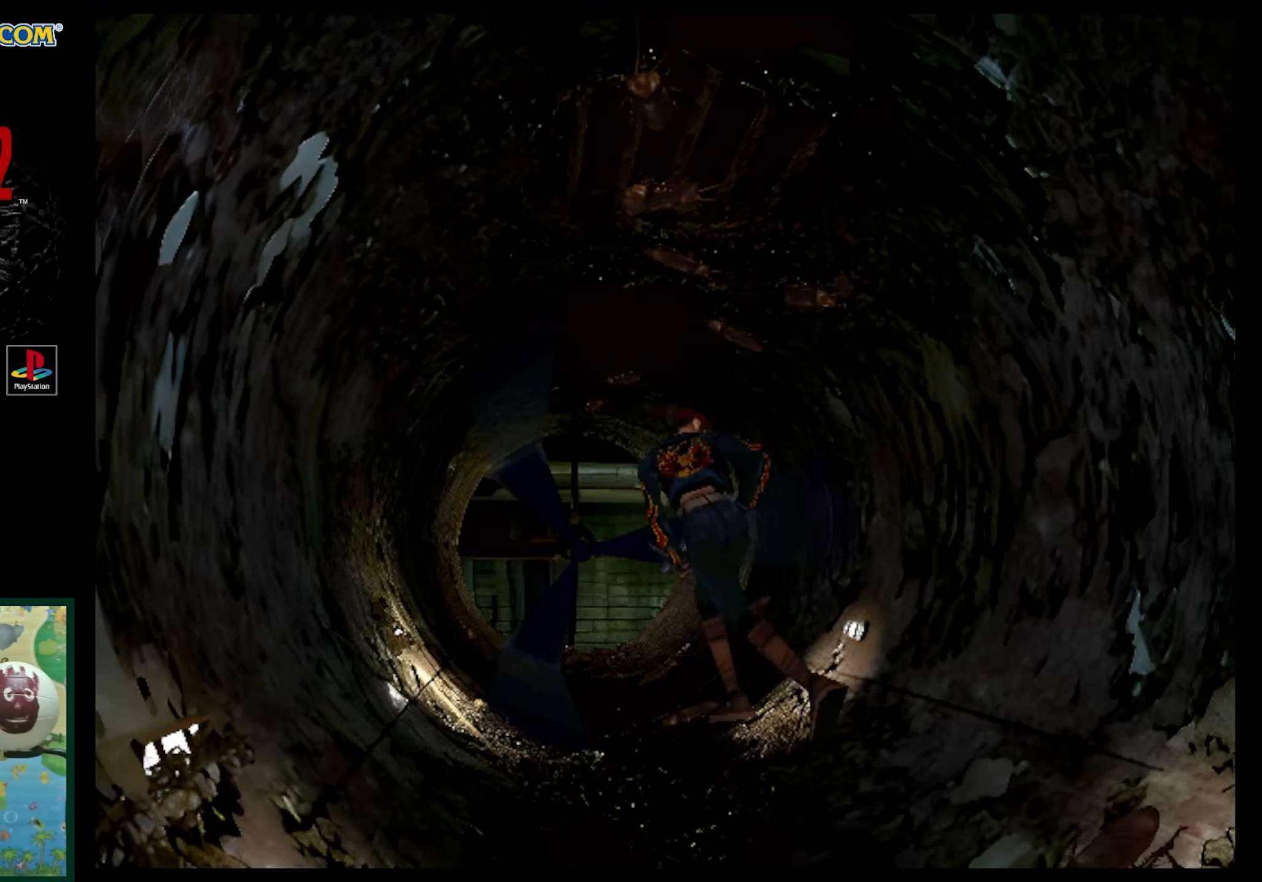
{"buttons": ["SQUARE", "DPAD_UP"], "events": [[367, "SQUARE", "up"], [450, "SQUARE", "down"]]}
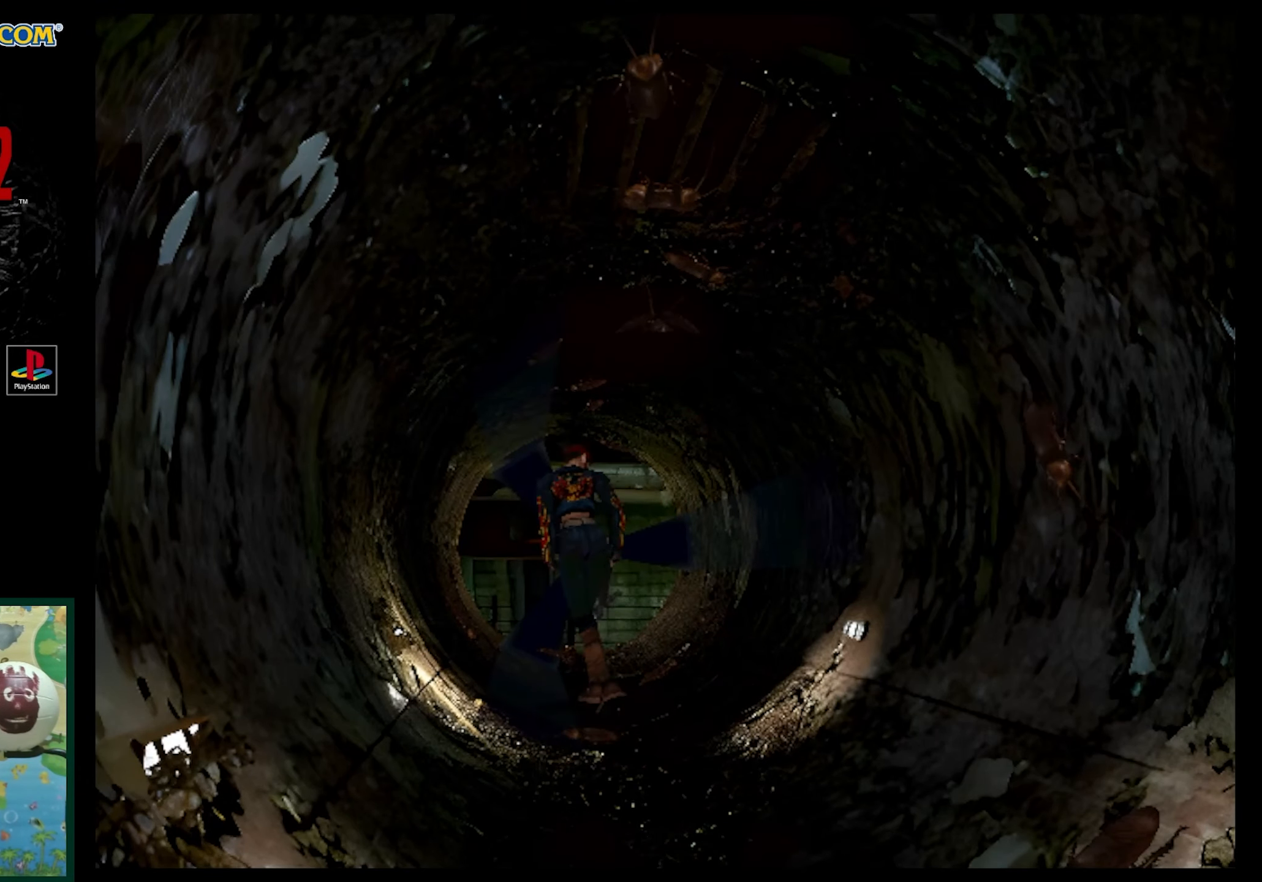
{"buttons": ["SQUARE", "DPAD_UP"], "events": [[150, "DPAD_RIGHT", "down"], [467, "DPAD_RIGHT", "up"]]}
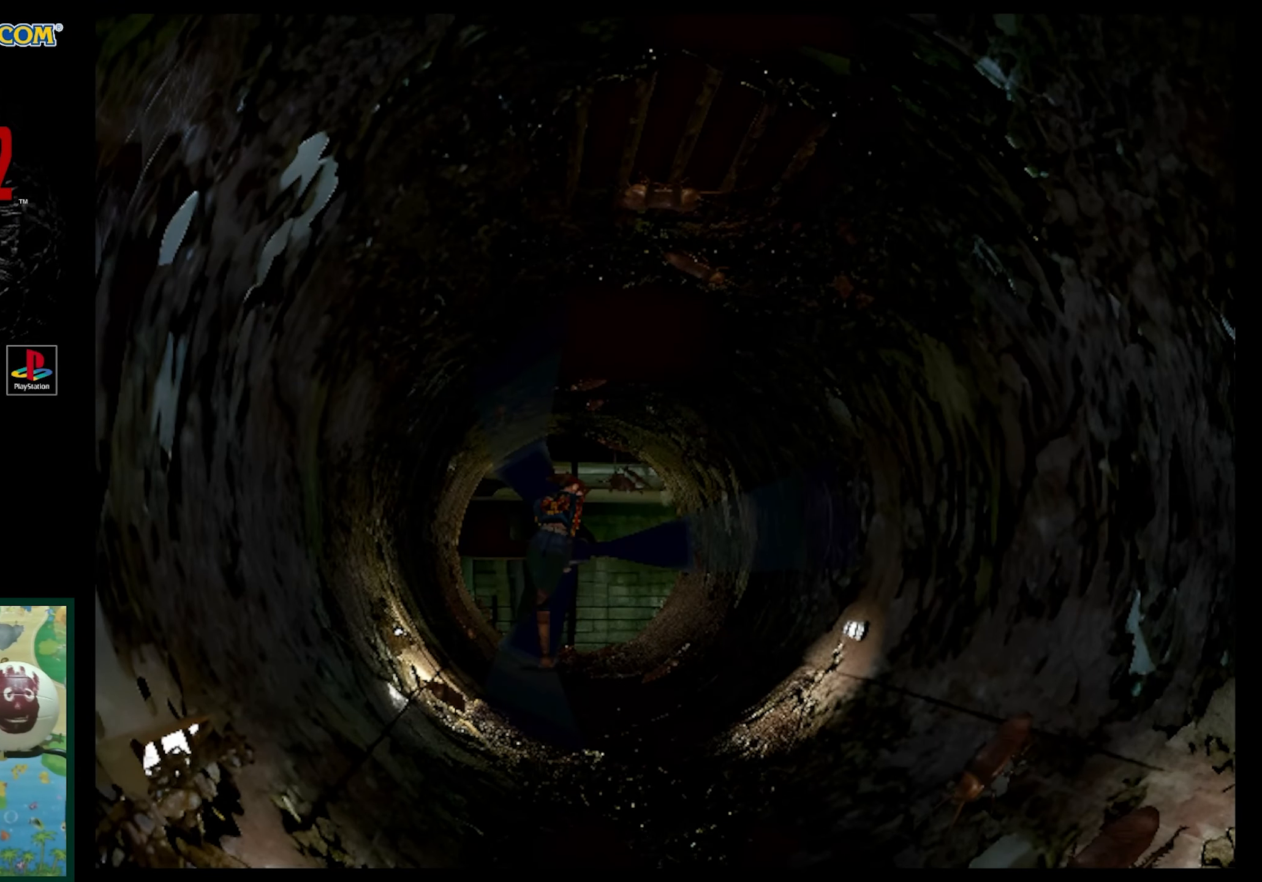
{"buttons": ["SQUARE", "DPAD_UP"], "events": []}
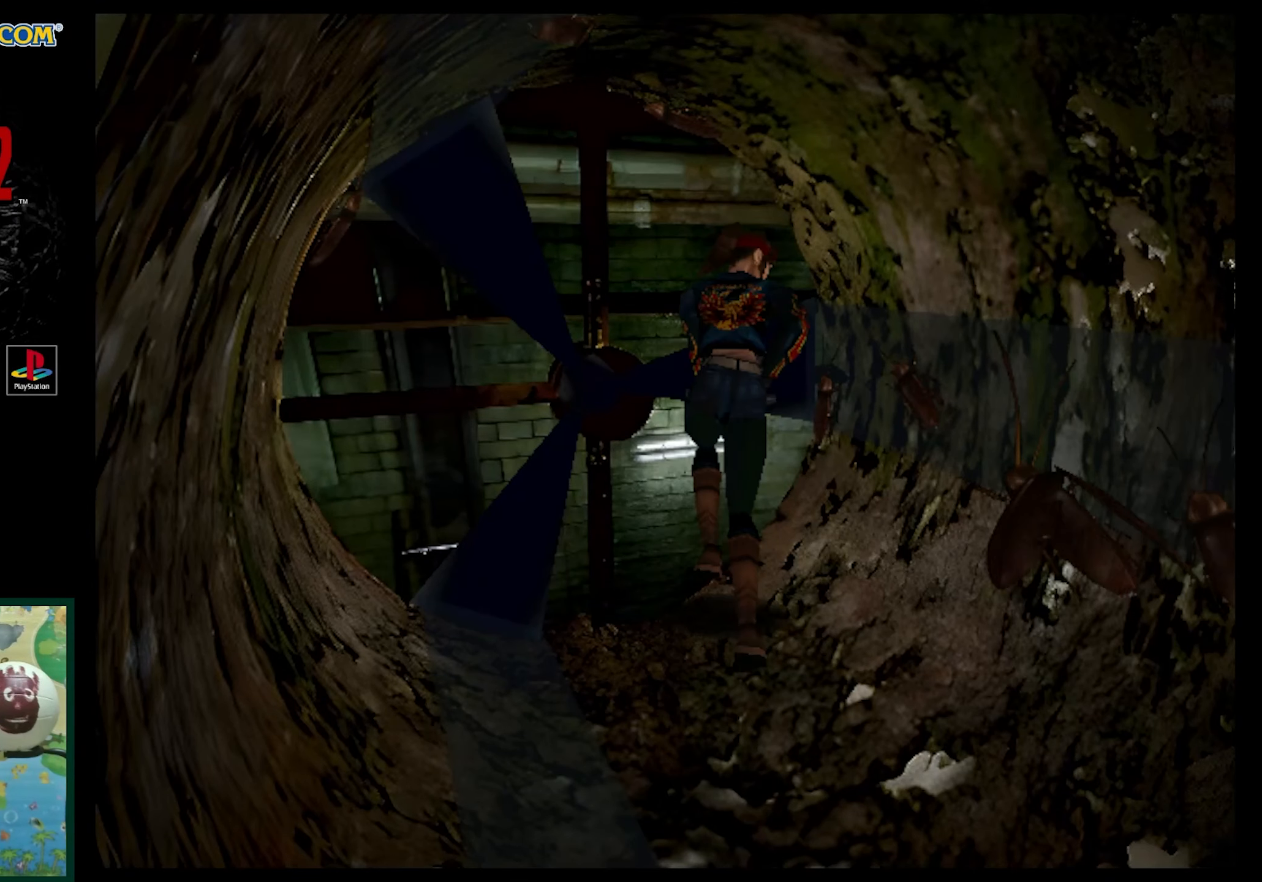
{"buttons": ["CROSS"], "events": [[67, "DPAD_LEFT", "down"], [150, "SQUARE", "up"], [250, "CROSS", "down"], [367, "DPAD_UP", "up"], [417, "DPAD_LEFT", "up"]]}
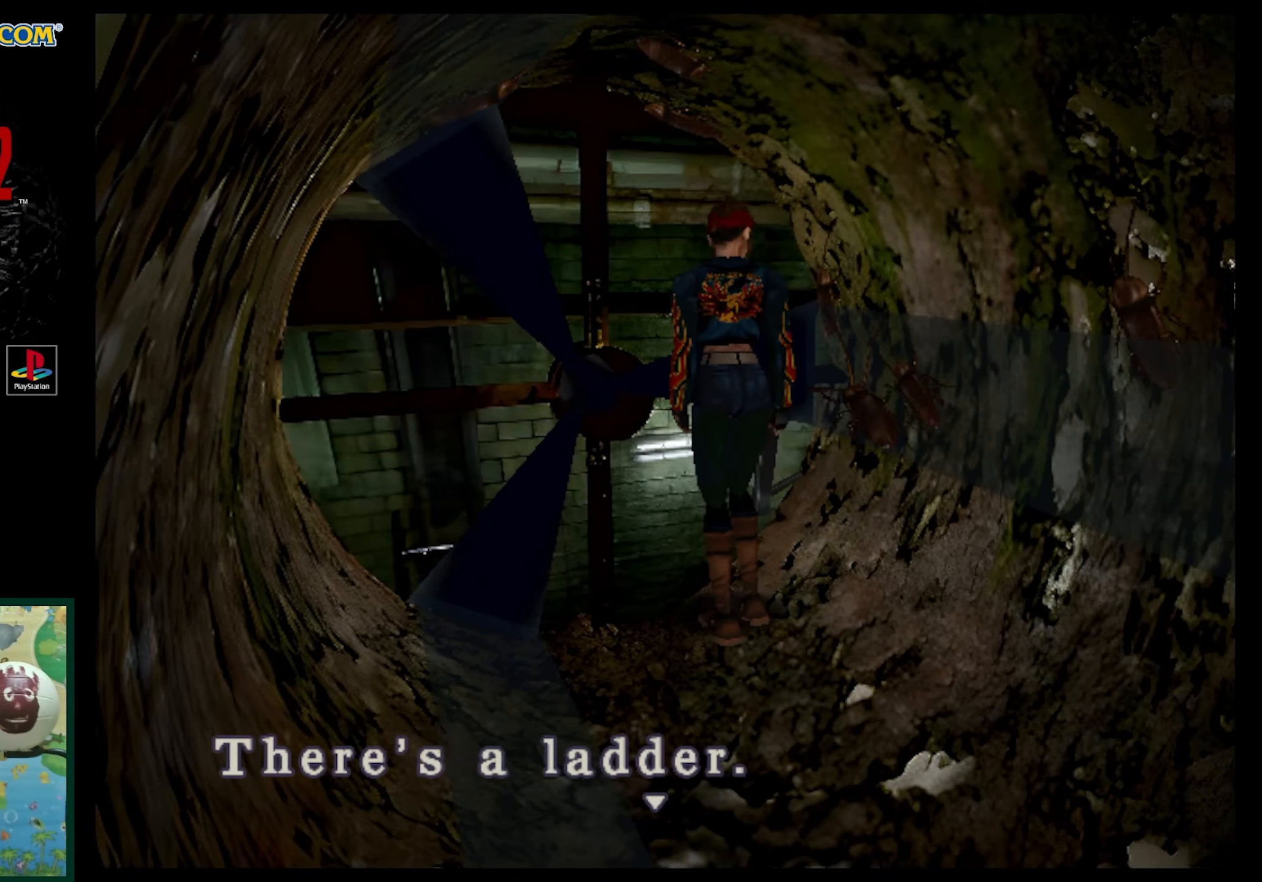
{"buttons": ["CROSS"], "events": [[233, "CROSS", "up"], [350, "CROSS", "down"]]}
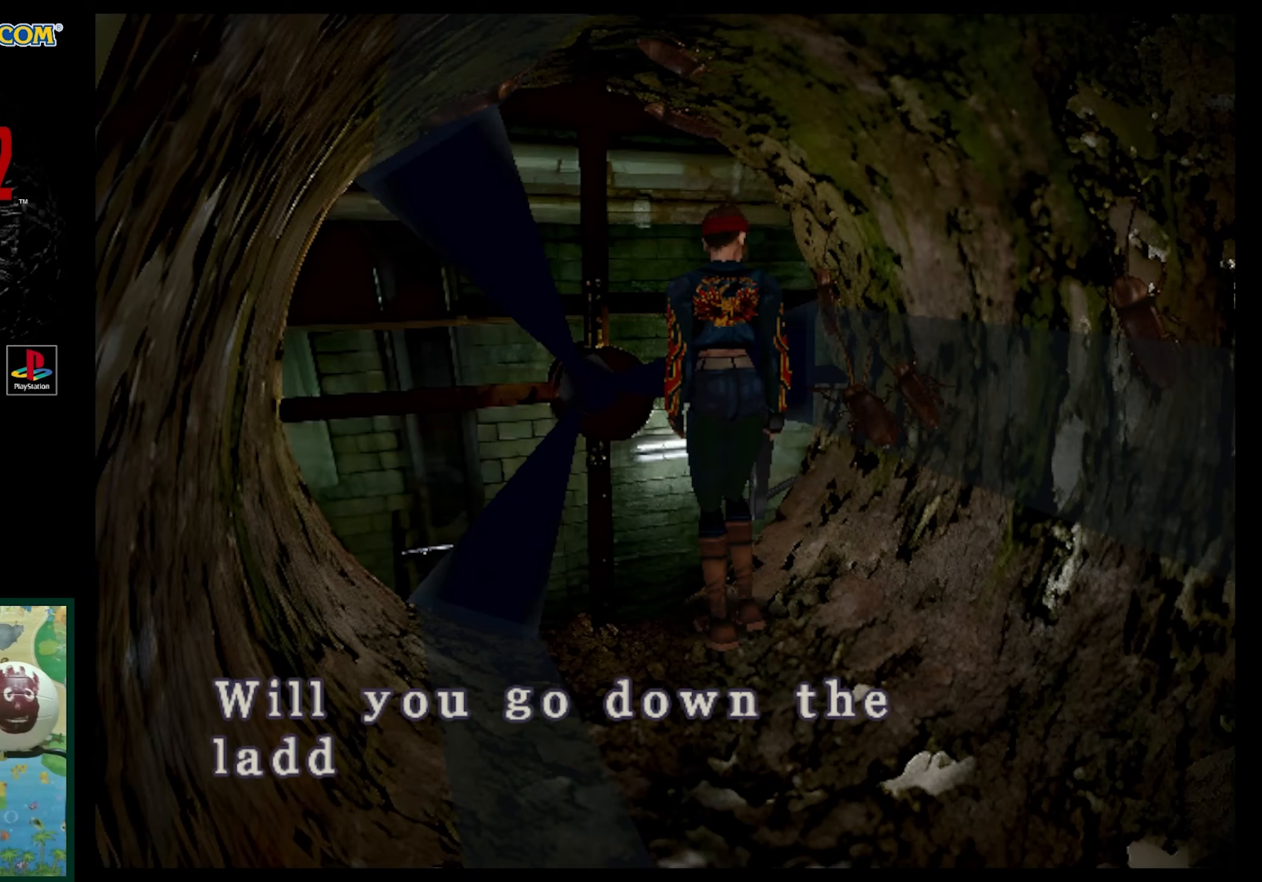
{"buttons": [], "events": [[183, "CROSS", "up"], [383, "CROSS", "down"], [500, "CROSS", "up"]]}